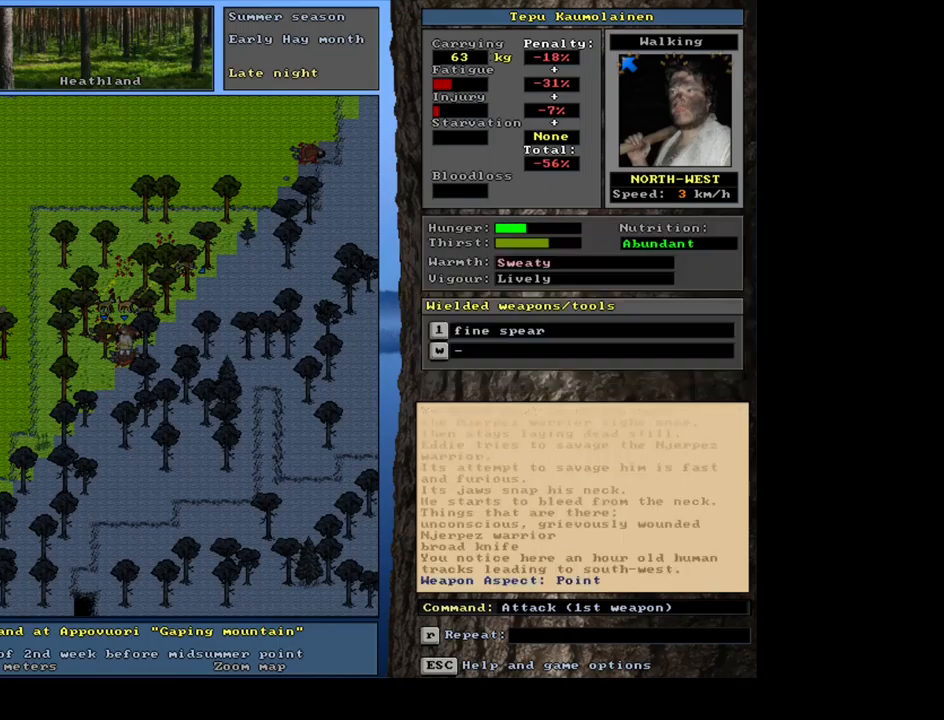
Gameplay with keyboard and mouse; each line is a JSON object with the keys and mouse buttons held at the frame after it. "events" lists presses ("down") and releases ("up") of ".", "/", "0", "1", "2", "3", "4", "5", "6", "7", "8", "9", "a", "alt_l", "alt_r", "b", "backslash", "backspace", "c", "caps_lock", "comma", "ctrl_l", "ctrl_r", "d", "down", "e", "equals", "escape", "f", "f1", "f10", "f11", "f12", "f2", "f3", "f4", "f5", "f6", "f7", "f8", "f9", "g", "h", "i", "j", "k", "l", "lbracket", "left", "m", "minus", "n", "num0", "num1", "num2", "num3", "num4", "num5", "num6", "num7", "num8", "num9", "o", "p", "q", "quote", "r", "rbracket", "return", "right", "s", "semicolon", "shift_l", "shift_r", "space", "super", "t", "tab", "tilde", "u", "up", "v", "w", "x", "y", "z", "mouse_left", "mouse_wheel", "mouse_right", "mouse_mb4" and "mouse_mb5" between this image and that frame as [ms after this image, input, new state], when the widget could be followed in between. "mouse_left", "mouse_wheel", "mouse_right", "mouse_mb4", "mouse_mb5" = the "left", "wheel", "right", "mb4", "mb5" buttons of the "mouse" list. No other keys are recorded. "wheel" means that the mouse wheel is clicked or scrolled. Mouse movement is not recorded. Not read: other_keys.
{"keys": [], "mouse": [], "events": []}
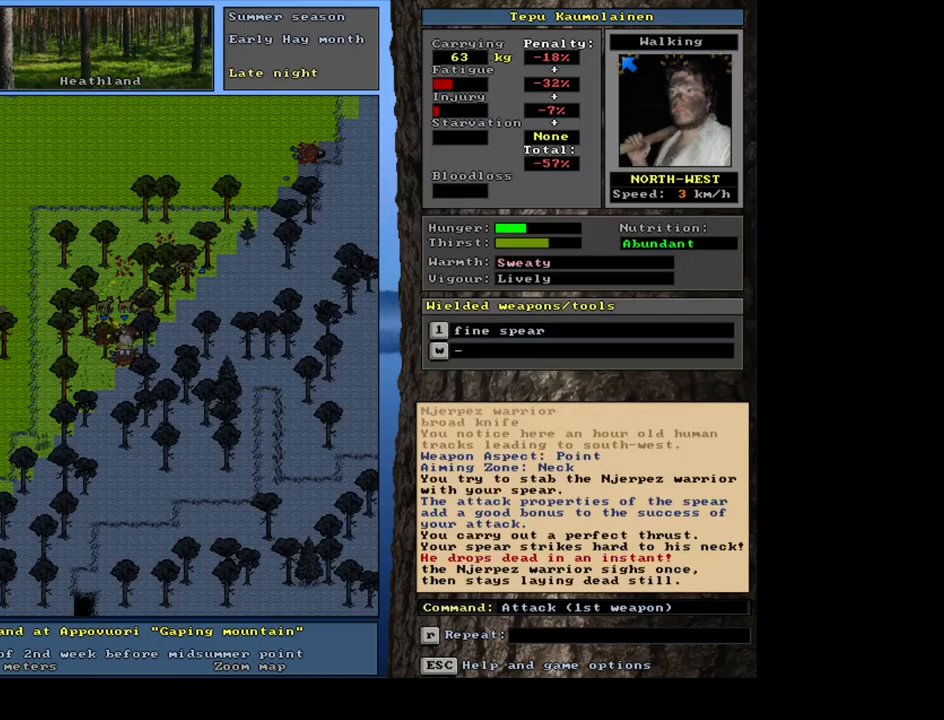
{"keys": [], "mouse": [], "events": []}
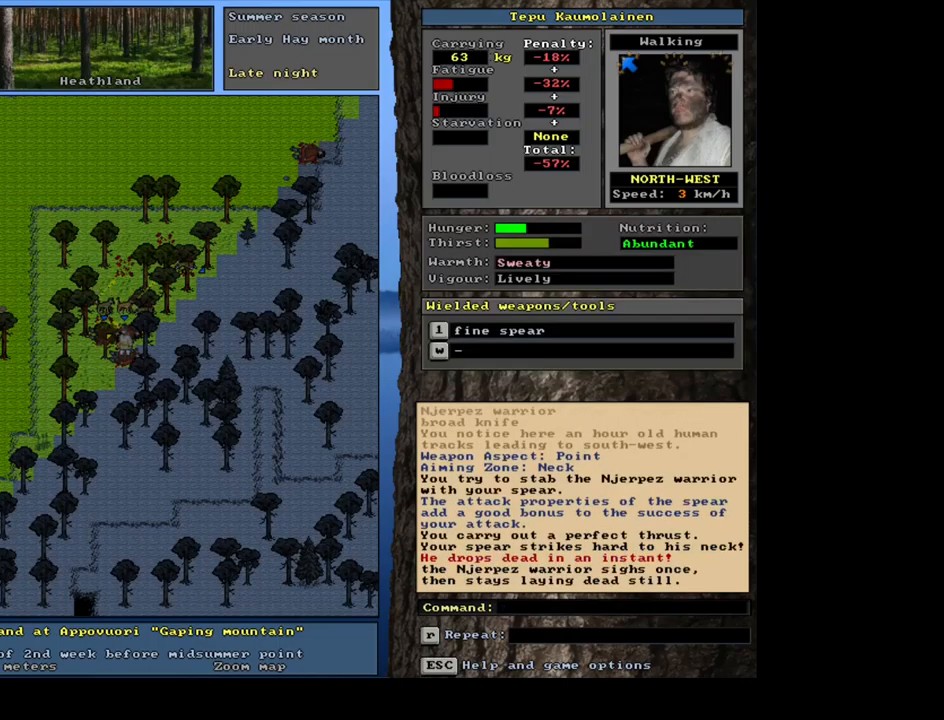
{"keys": [], "mouse": [], "events": []}
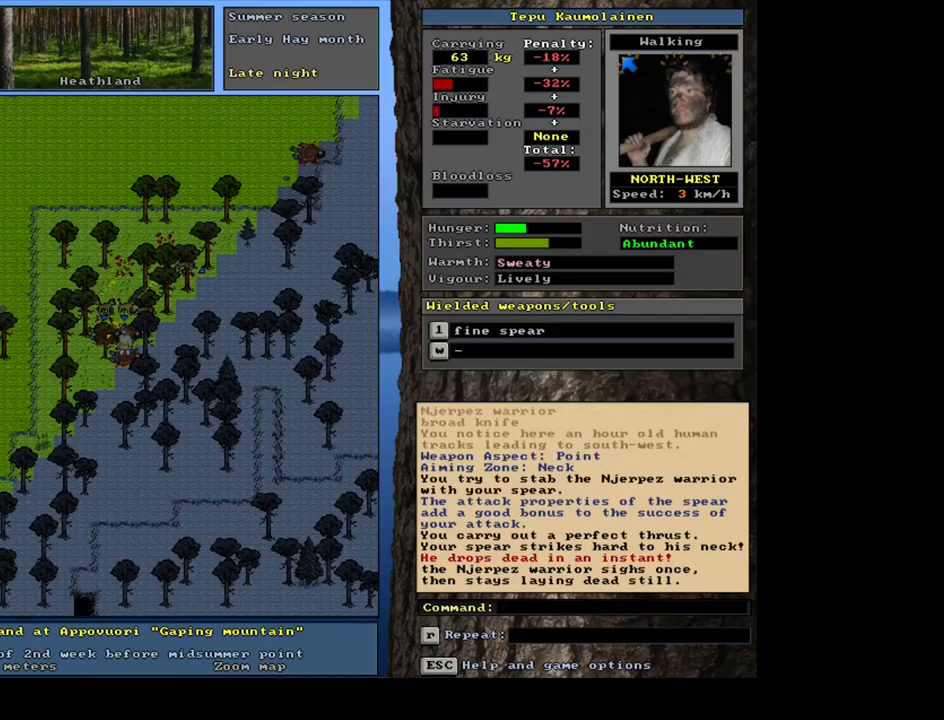
{"keys": [], "mouse": [], "events": []}
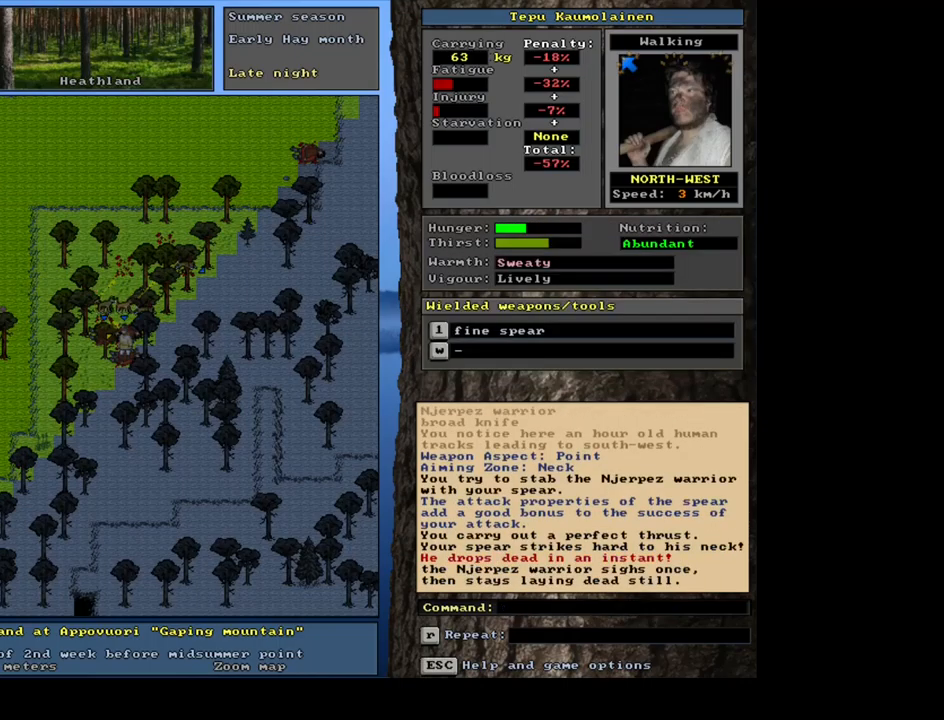
{"keys": [], "mouse": [], "events": []}
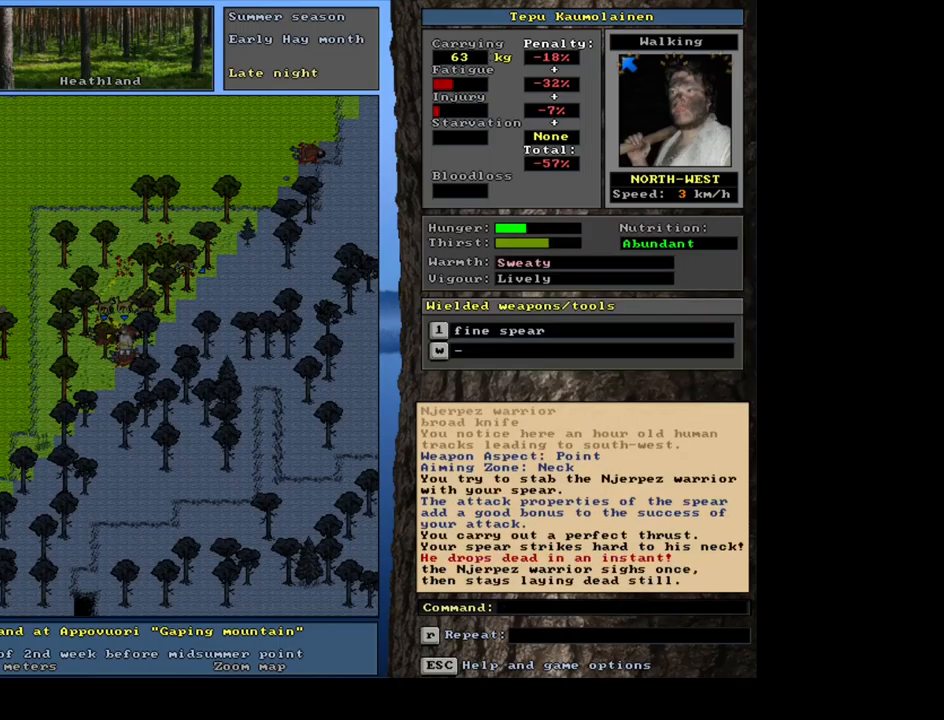
{"keys": [], "mouse": [], "events": []}
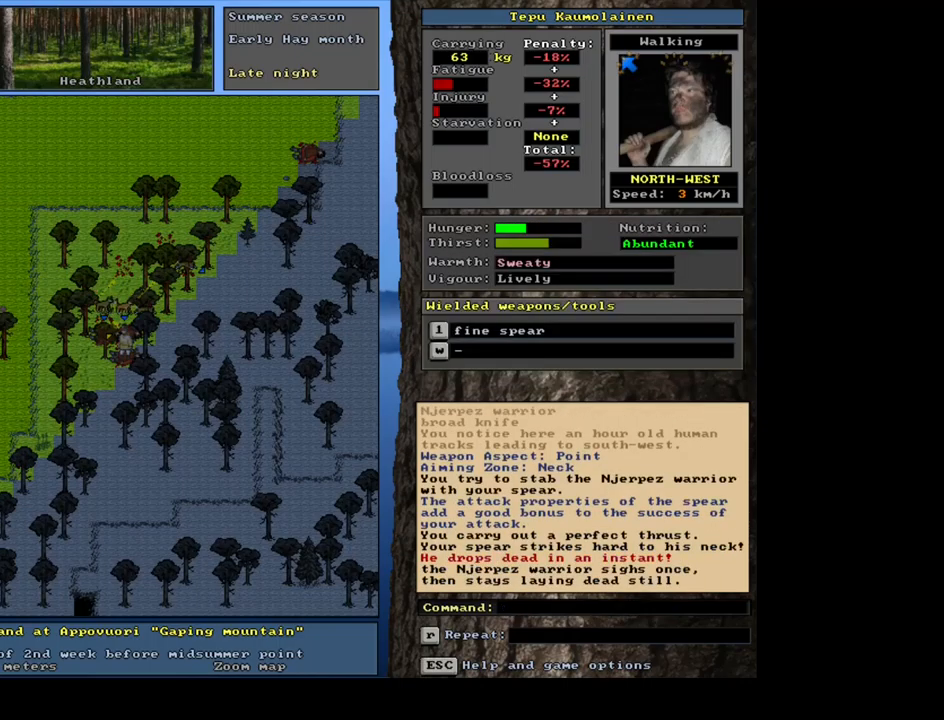
{"keys": [], "mouse": [], "events": [[200, "num3", "down"], [317, "num3", "up"]]}
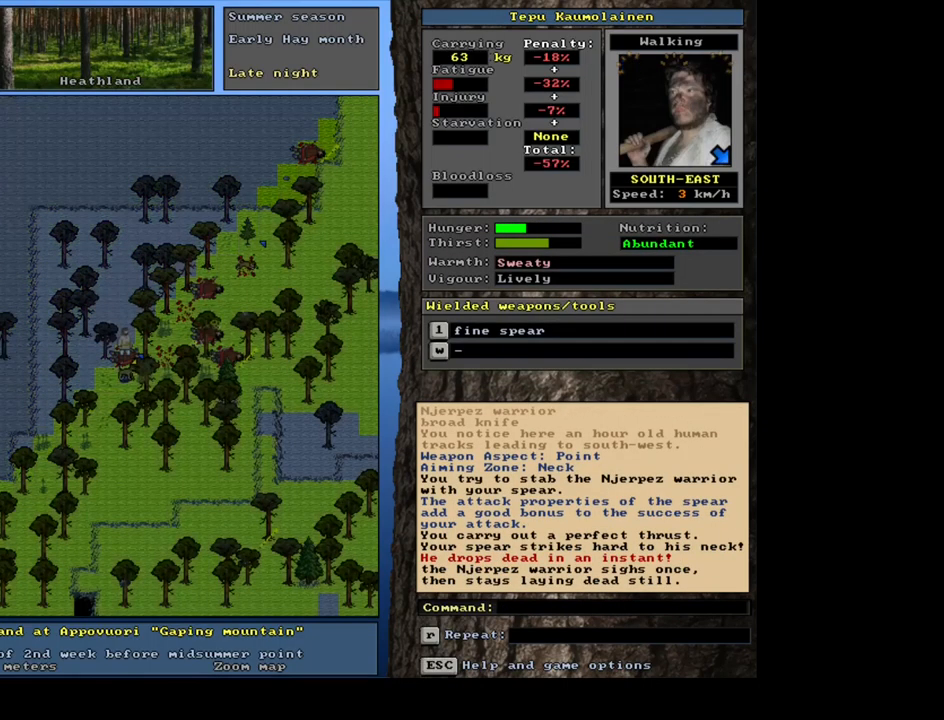
{"keys": [], "mouse": [], "events": []}
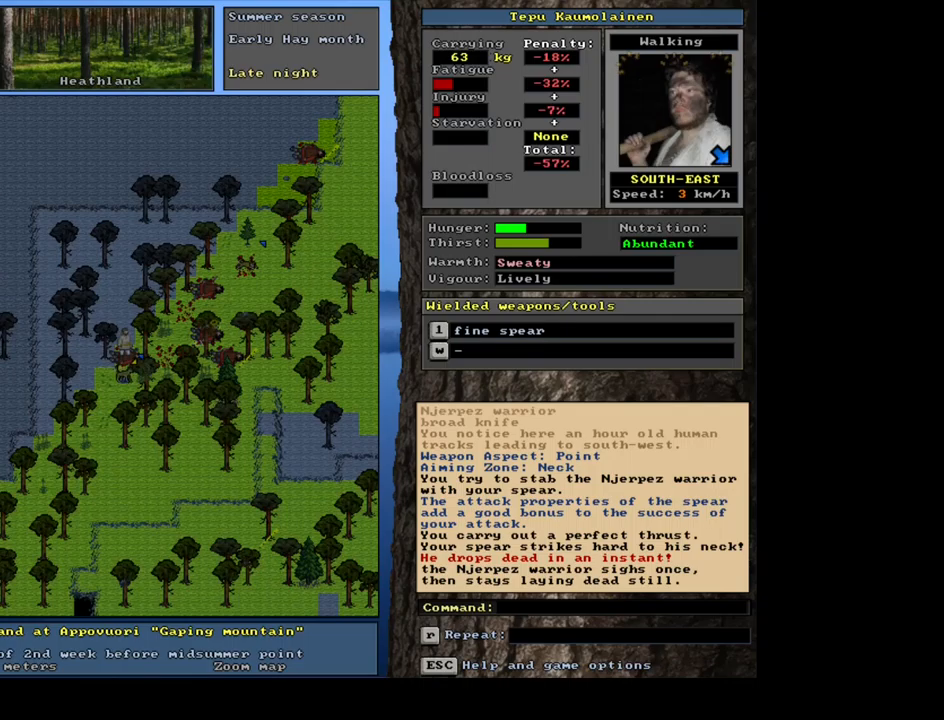
{"keys": [], "mouse": [], "events": []}
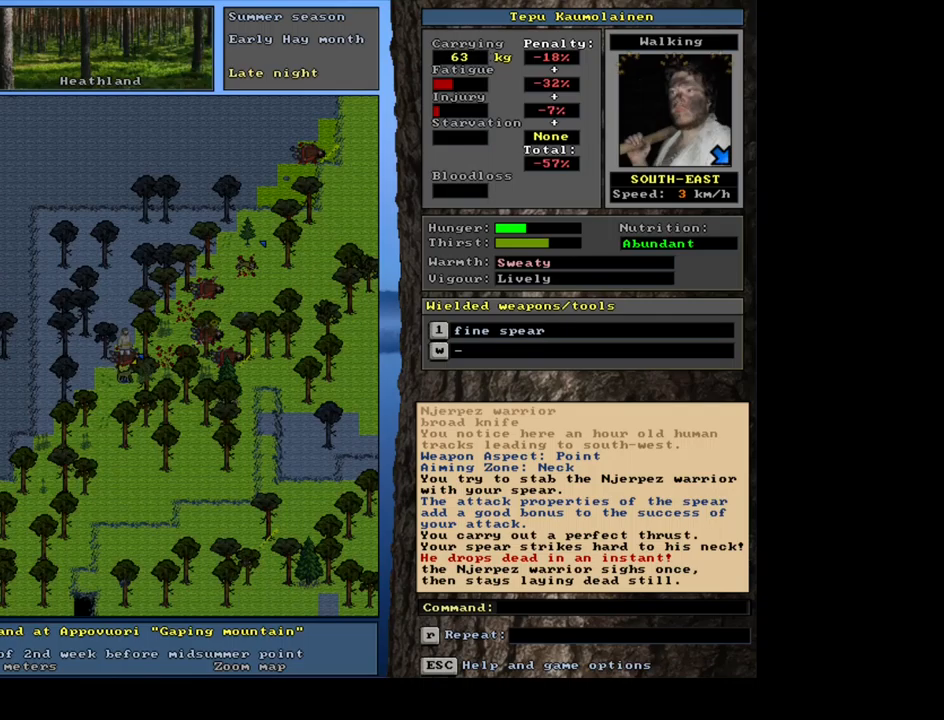
{"keys": [], "mouse": [], "events": []}
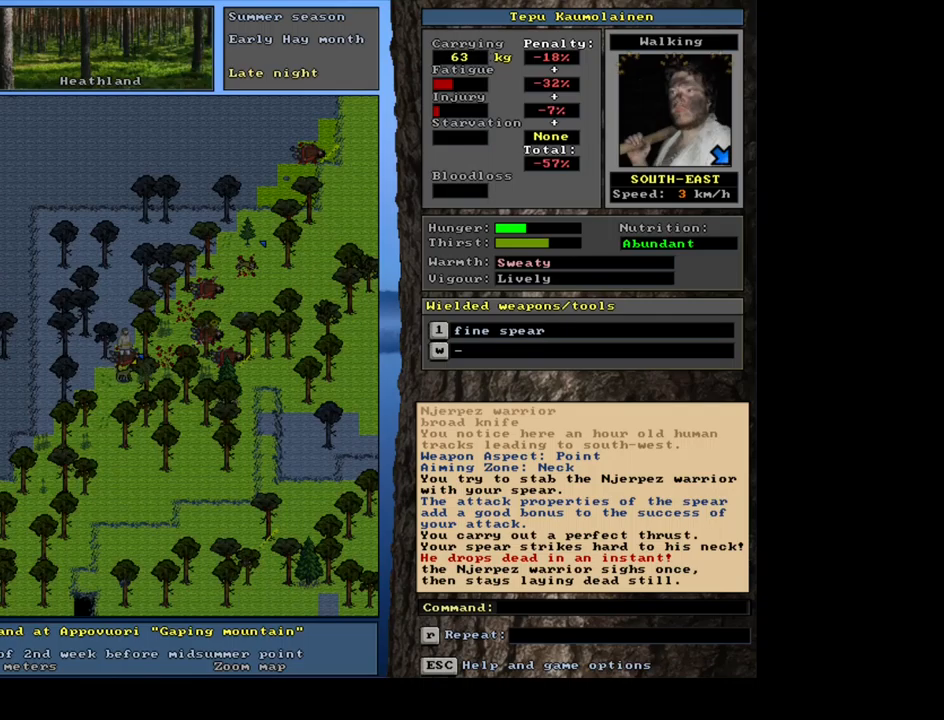
{"keys": [], "mouse": [], "events": [[133, "f3", "down"], [233, "f3", "up"]]}
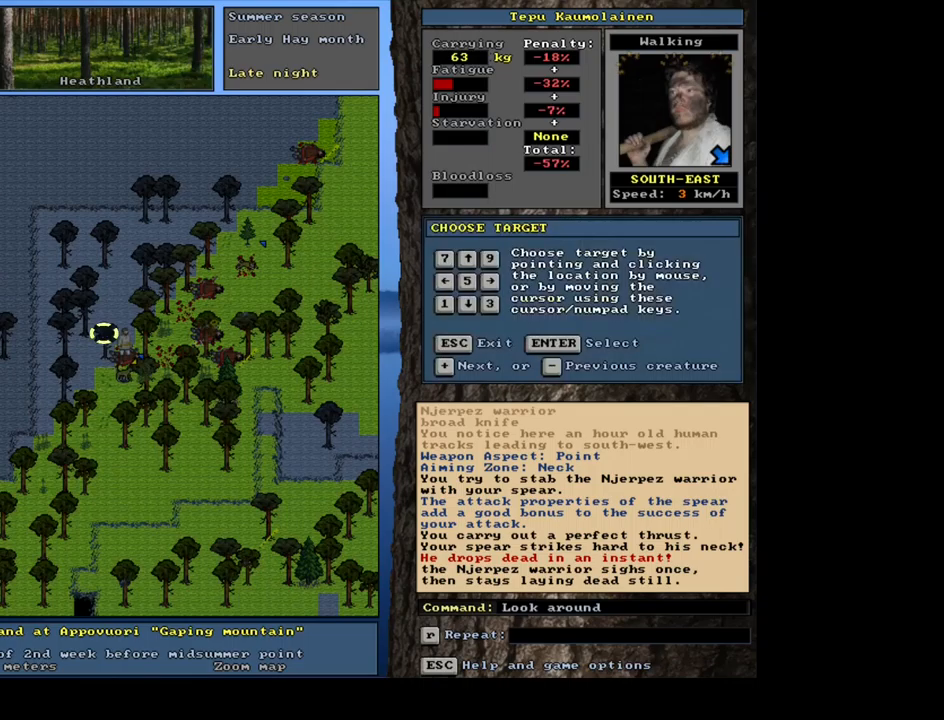
{"keys": [], "mouse": [], "events": [[117, "num2", "down"], [217, "num2", "up"], [300, "num6", "down"], [383, "num6", "up"]]}
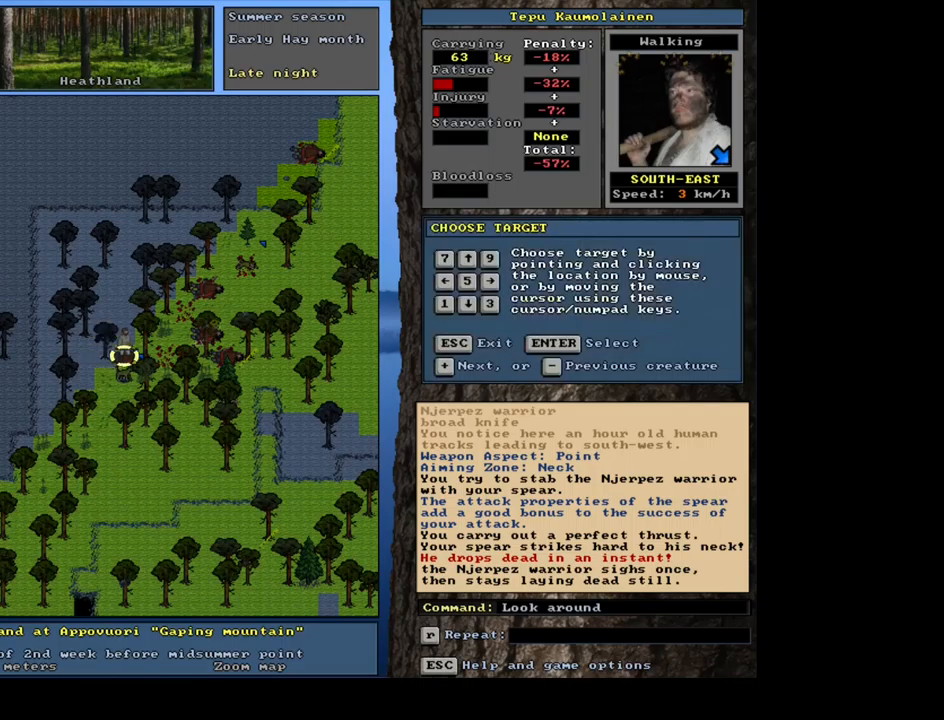
{"keys": [], "mouse": [], "events": []}
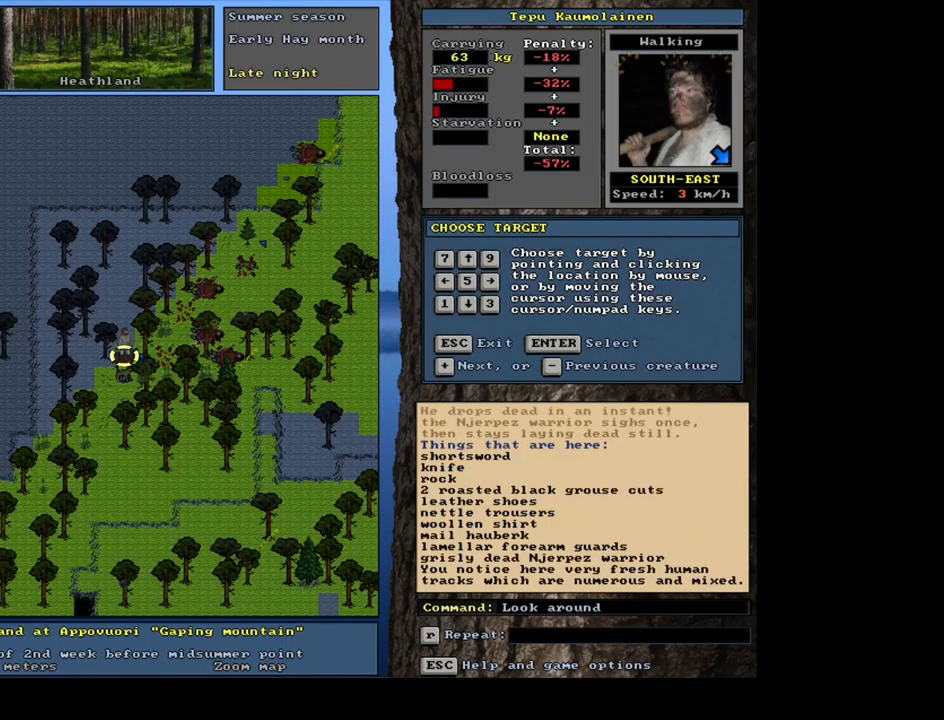
{"keys": [], "mouse": [], "events": []}
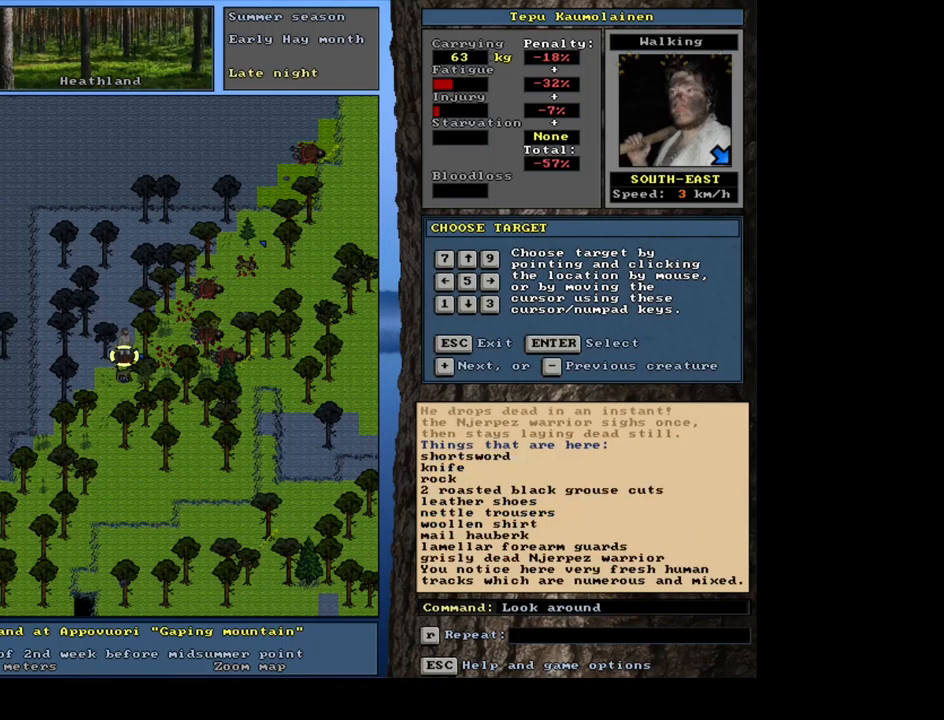
{"keys": [], "mouse": [], "events": [[417, "num6", "down"], [500, "num6", "up"]]}
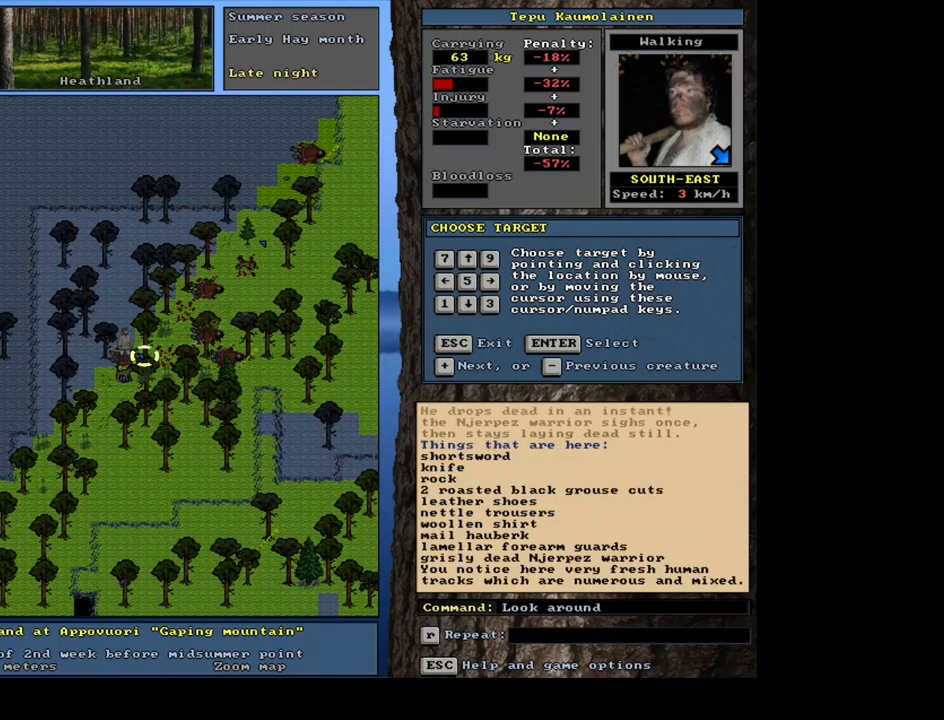
{"keys": [], "mouse": [], "events": [[117, "num2", "down"], [233, "num2", "up"]]}
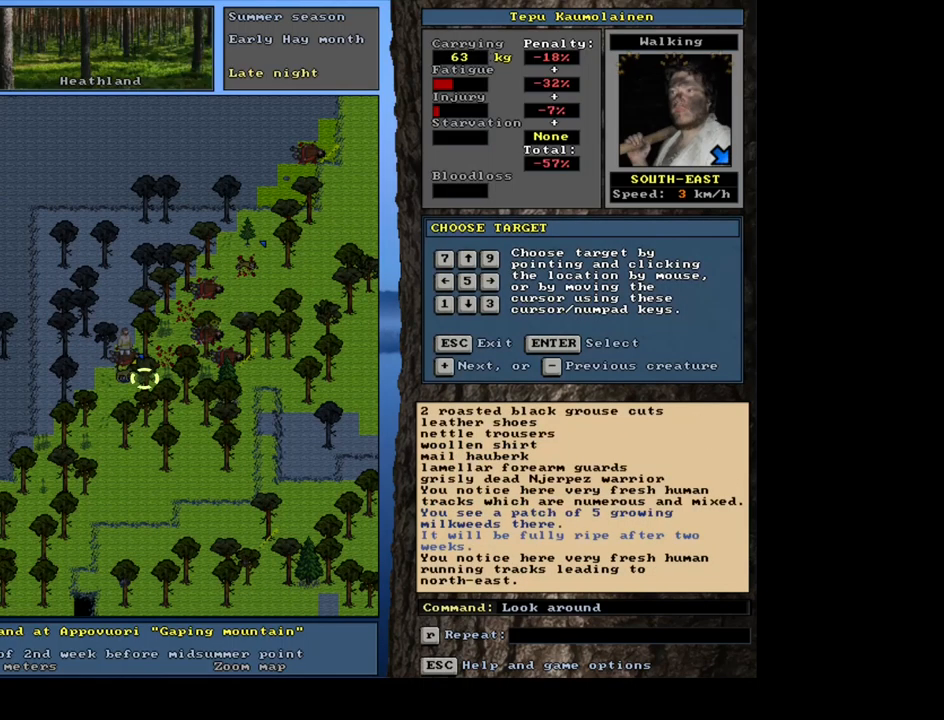
{"keys": [], "mouse": [], "events": [[250, "num8", "down"], [333, "num8", "up"]]}
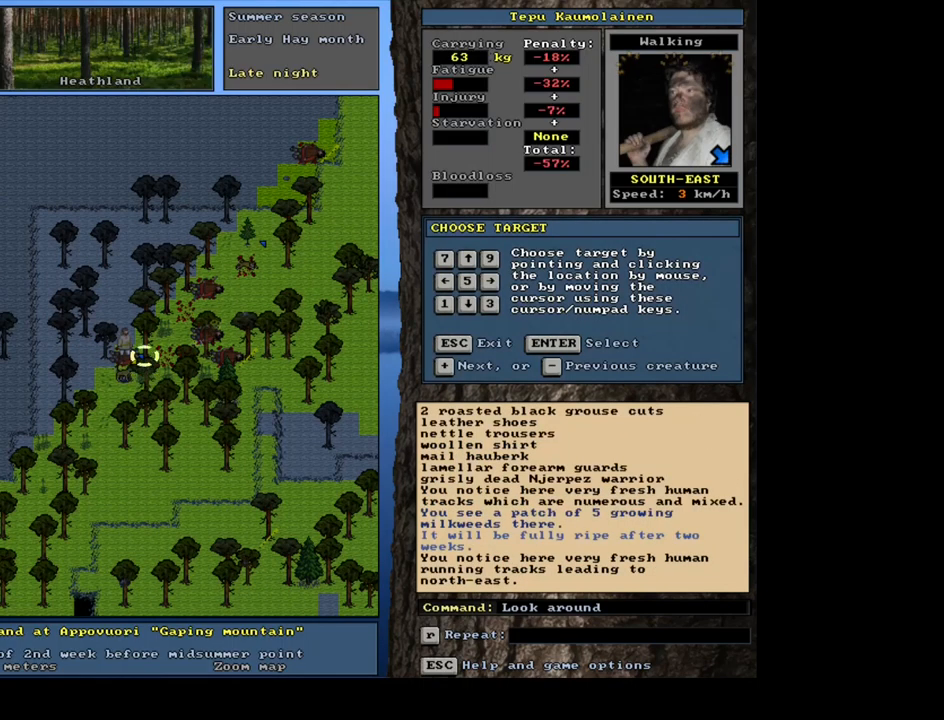
{"keys": [], "mouse": [], "events": [[67, "num6", "down"], [167, "num6", "up"], [250, "num6", "down"], [334, "num6", "up"], [400, "num6", "down"], [484, "num6", "up"]]}
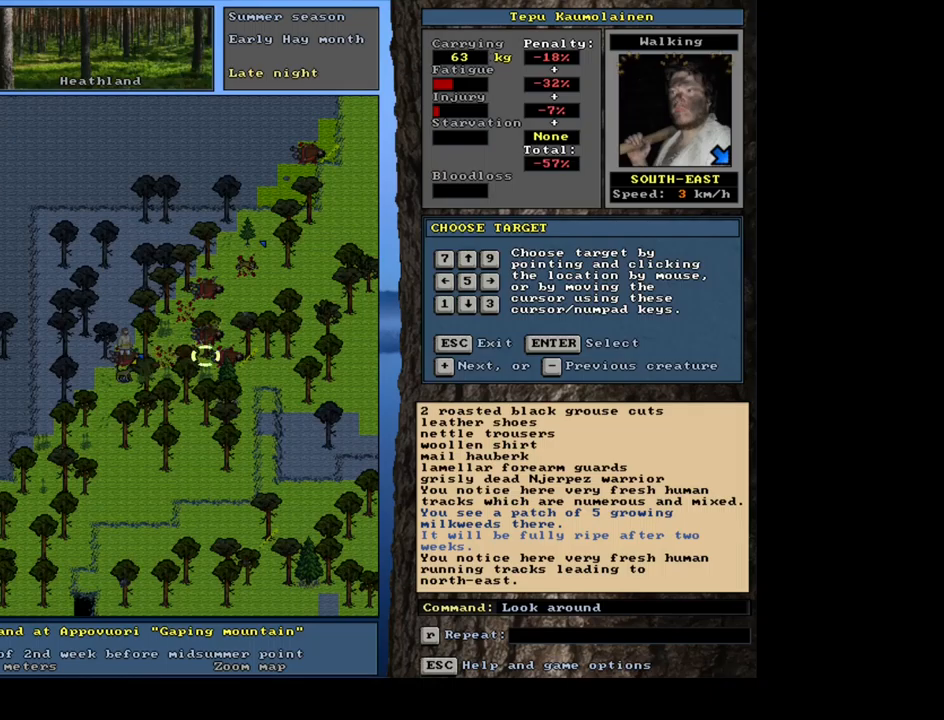
{"keys": [], "mouse": [], "events": [[167, "num6", "down"], [284, "num6", "up"]]}
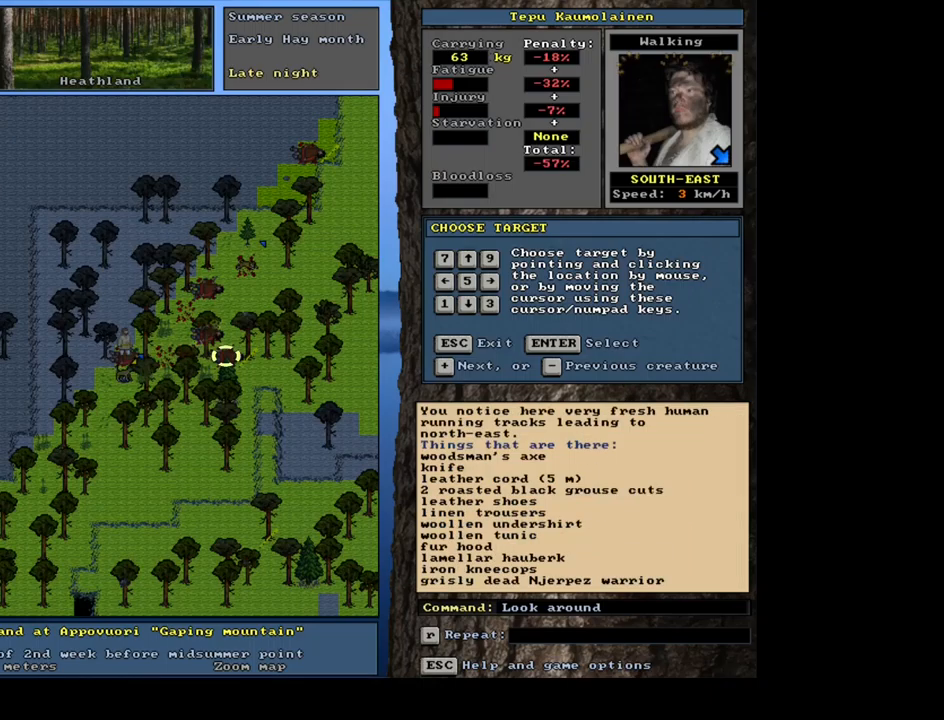
{"keys": [], "mouse": [], "events": []}
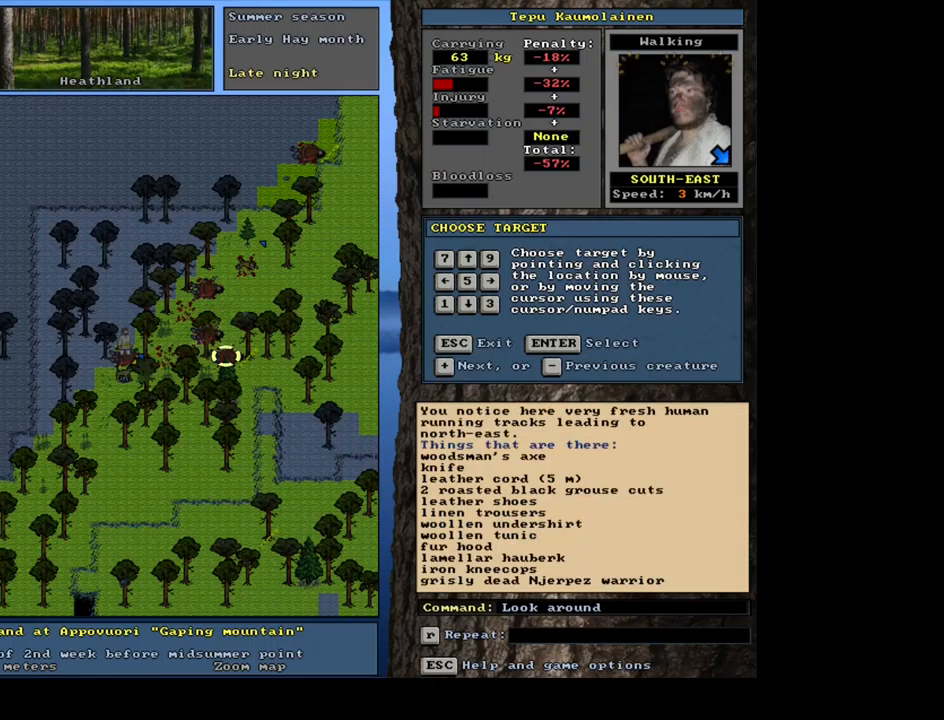
{"keys": ["num4"], "mouse": [], "events": [[450, "num4", "down"]]}
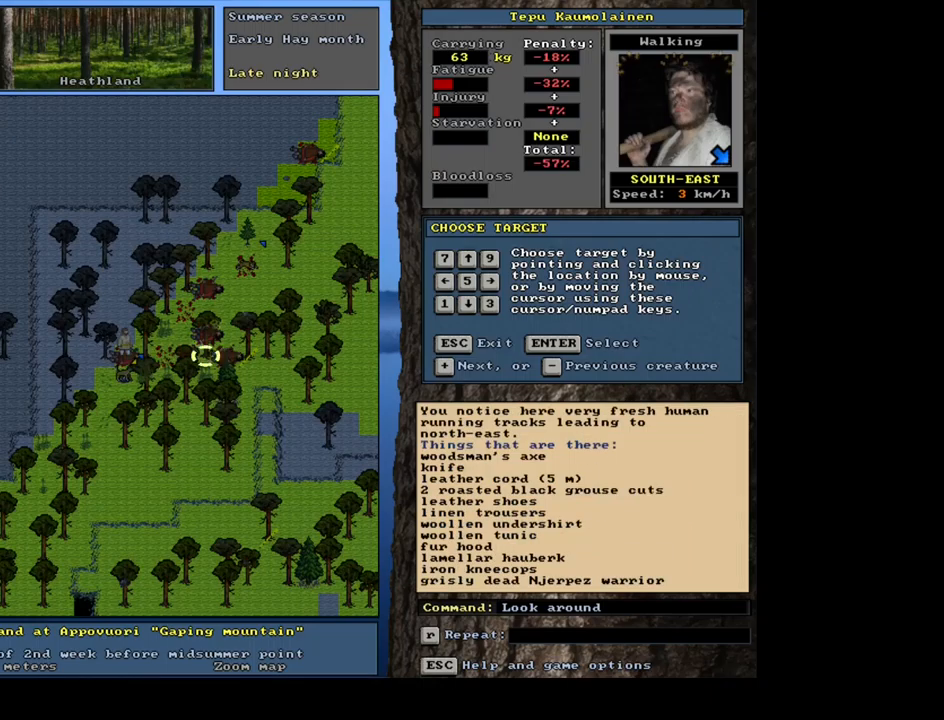
{"keys": [], "mouse": [], "events": [[50, "num8", "down"], [67, "num4", "up"], [167, "num8", "up"]]}
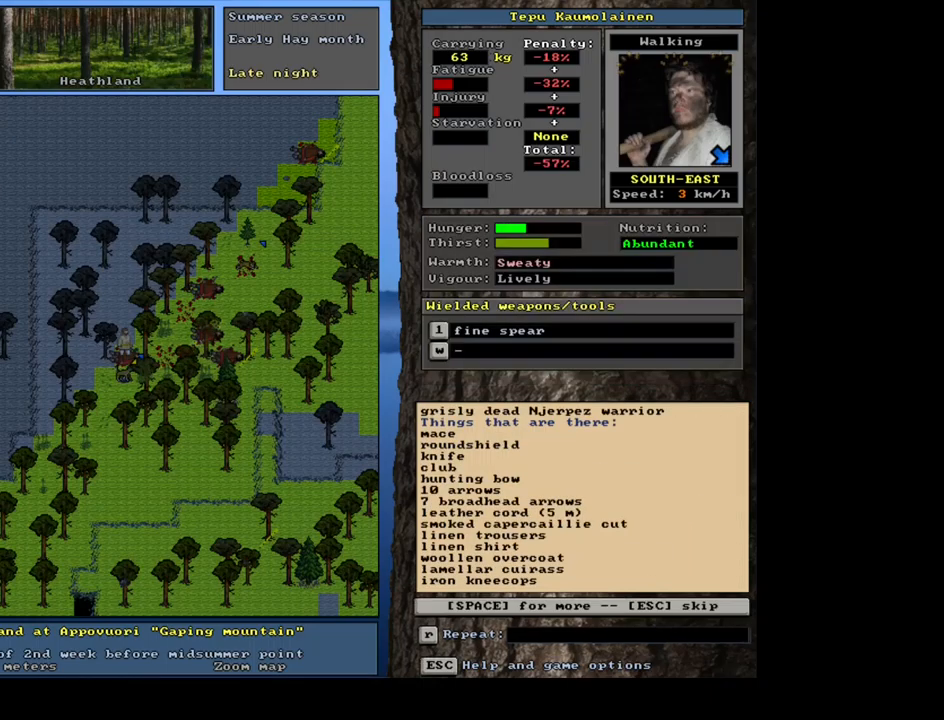
{"keys": [], "mouse": [], "events": []}
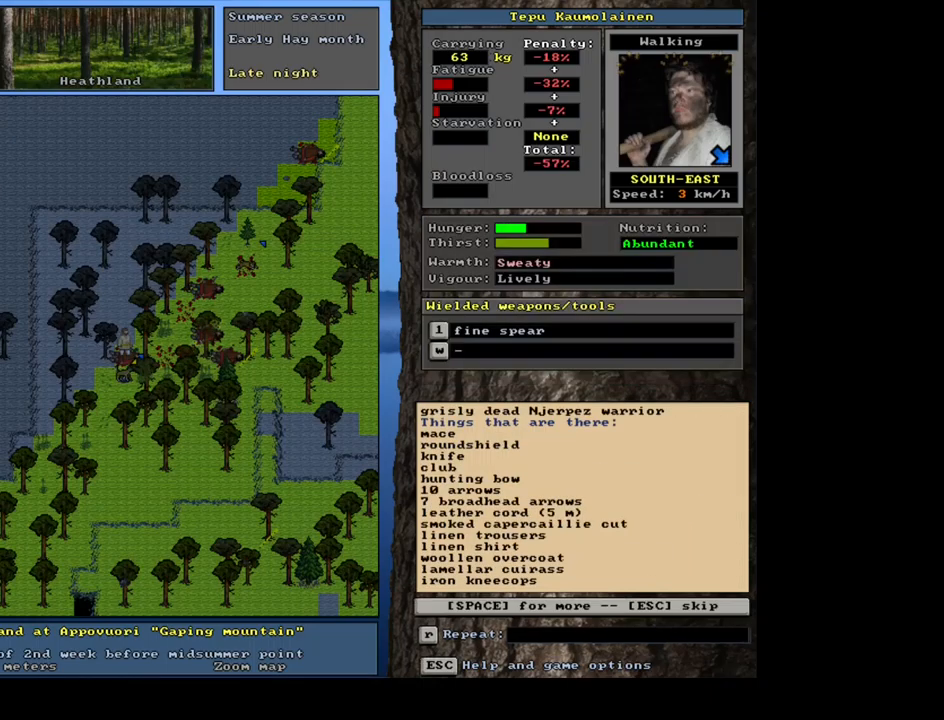
{"keys": [], "mouse": [], "events": []}
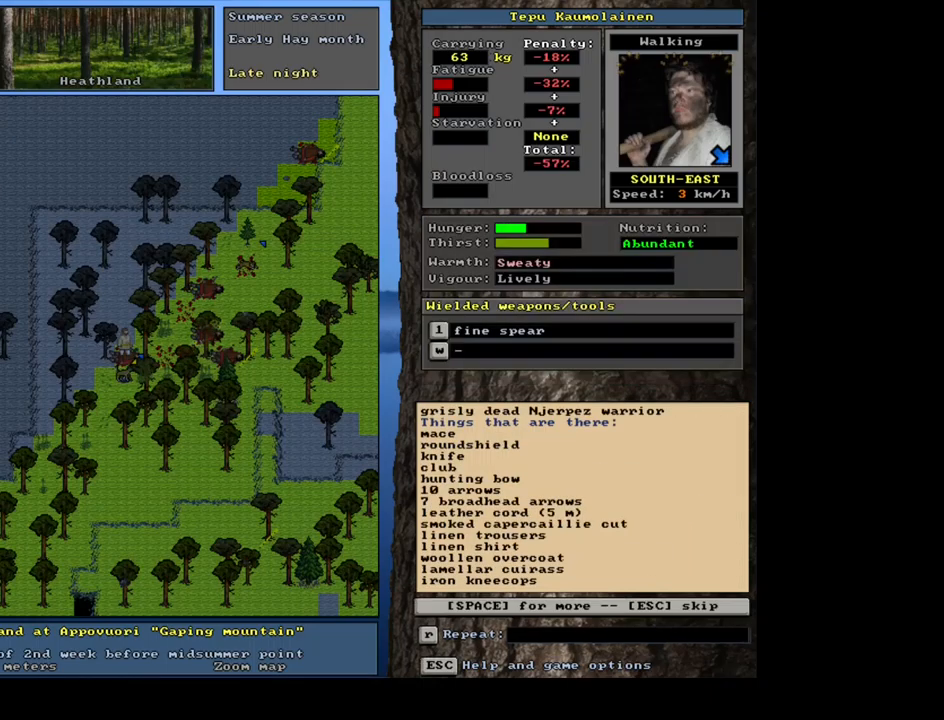
{"keys": [], "mouse": [], "events": [[167, "space", "down"], [267, "space", "up"]]}
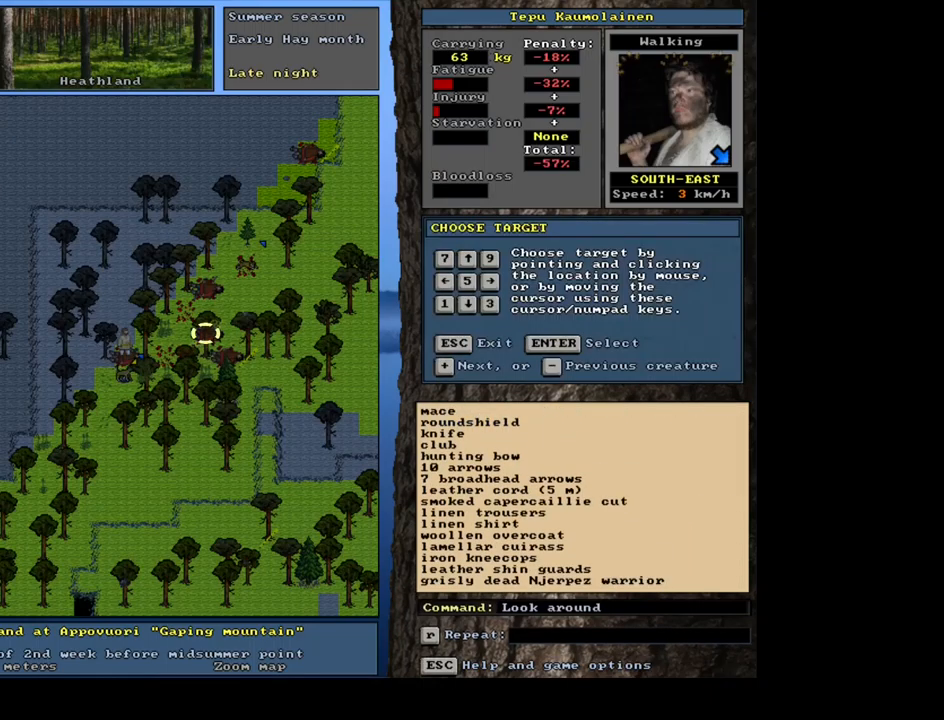
{"keys": [], "mouse": [], "events": []}
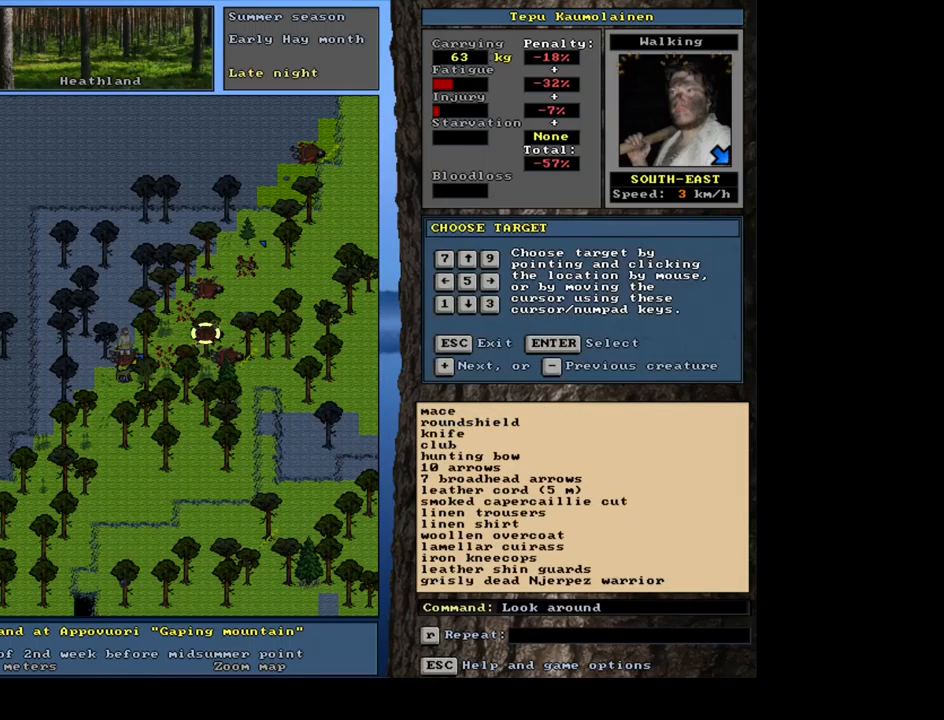
{"keys": [], "mouse": [], "events": [[34, "num8", "down"], [117, "num8", "up"], [217, "num8", "down"], [334, "num8", "up"]]}
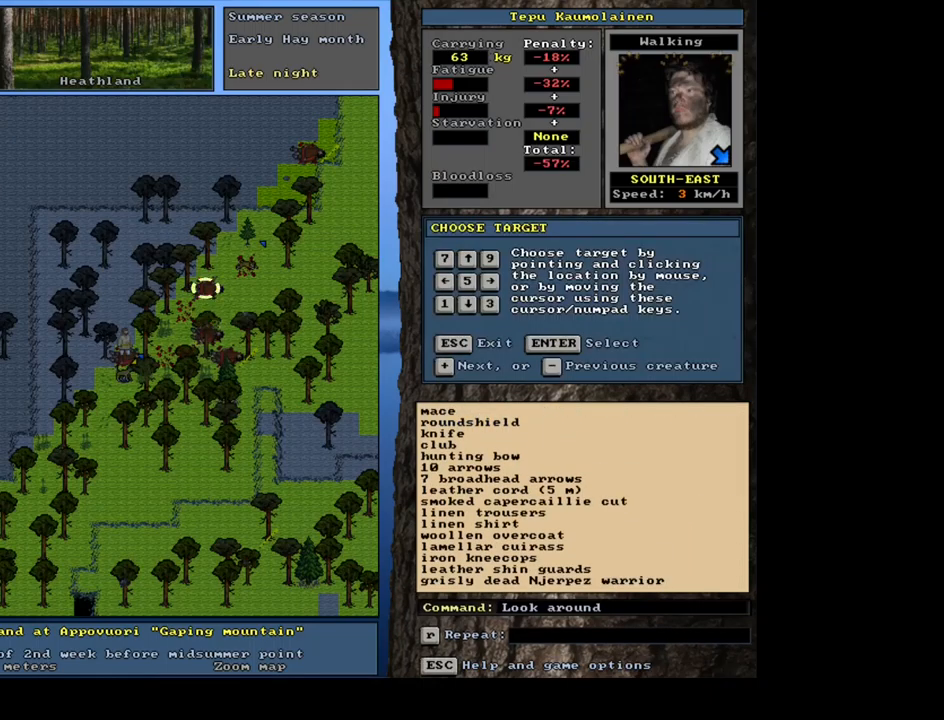
{"keys": [], "mouse": [], "events": []}
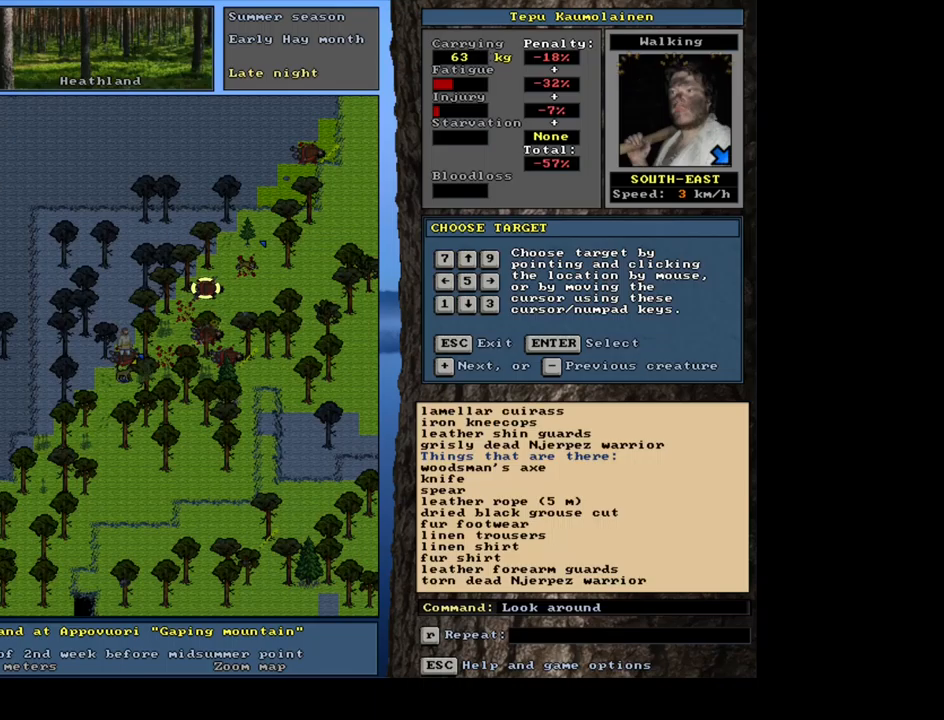
{"keys": [], "mouse": [], "events": []}
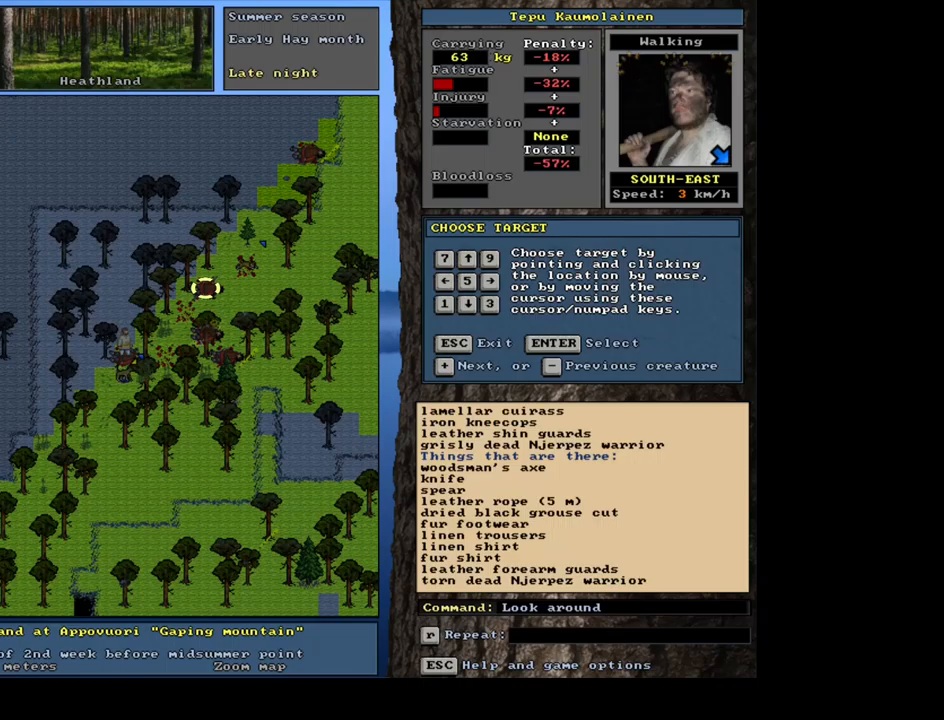
{"keys": [], "mouse": [], "events": []}
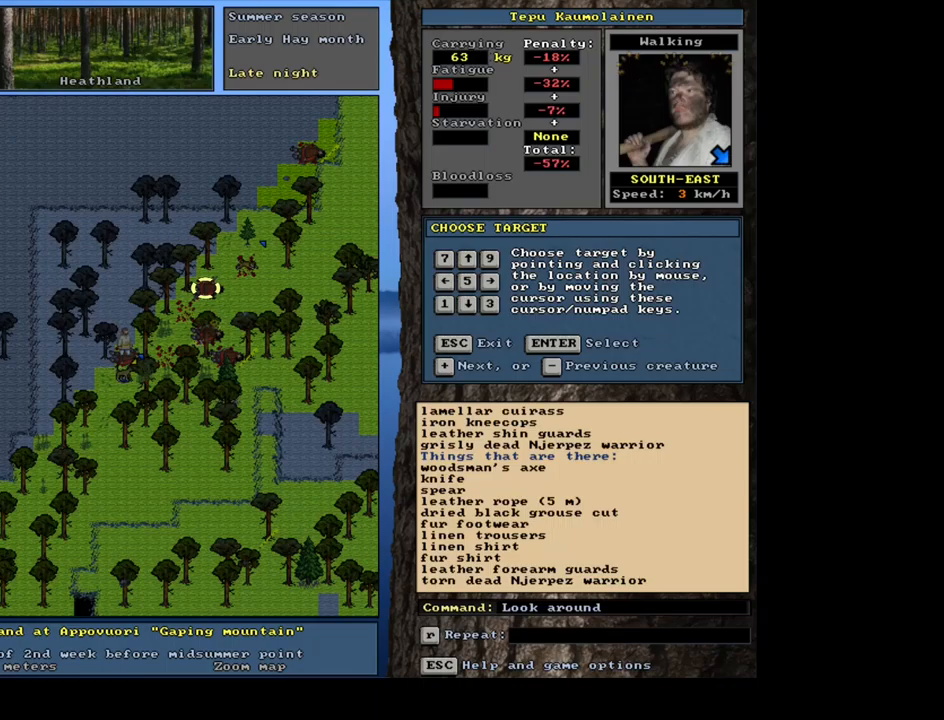
{"keys": [], "mouse": [], "events": [[150, "num9", "down"], [217, "num9", "up"]]}